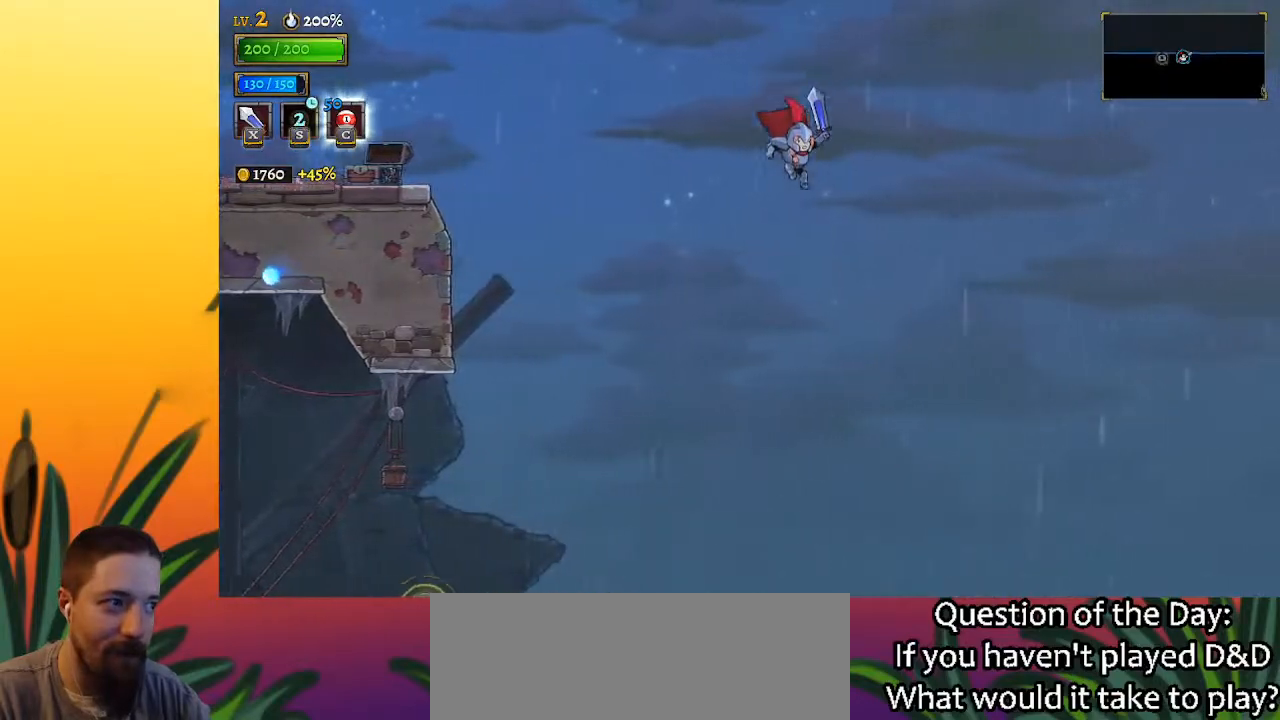
Gameplay with keyboard; each line is a JSON object with the keys held at the frame after it. "events" lists presses ("down") and releases ("up") of "a", "c", "d", "down", "left", "right", "s", "up", "x" and "z" between this image and that frame as [ms after this image, input, new state], when the widget could be followed in between. No other keys are recorded. Mouse input is not recorded.
{"keys": ["right"], "events": [[150, "z", "up"]]}
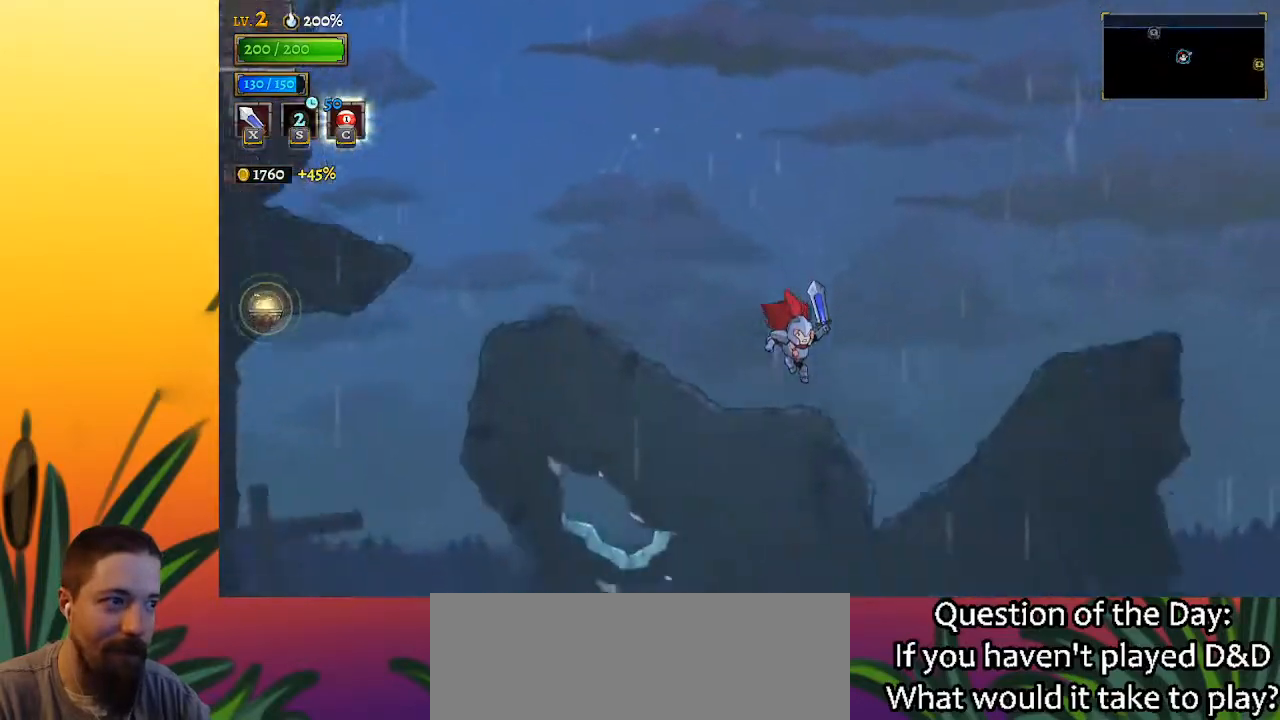
{"keys": ["d", "right"], "events": [[33, "d", "down"]]}
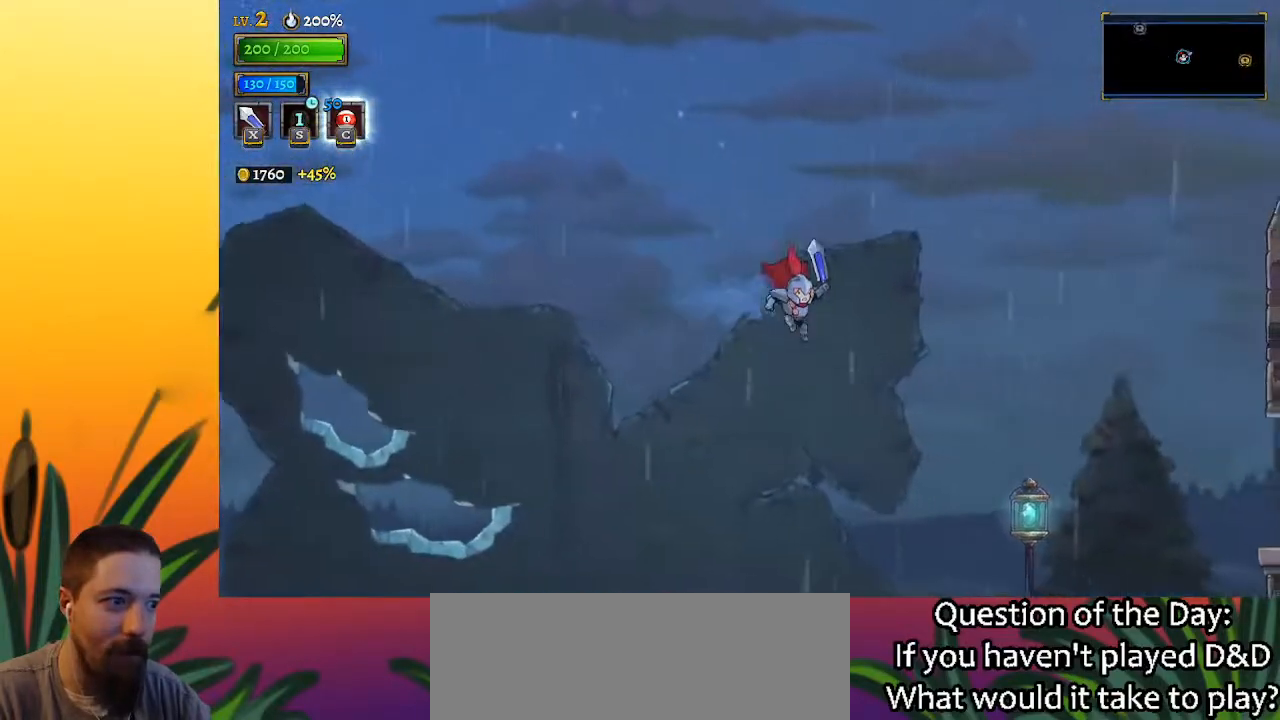
{"keys": ["down", "right"], "events": [[367, "d", "up"], [367, "down", "down"]]}
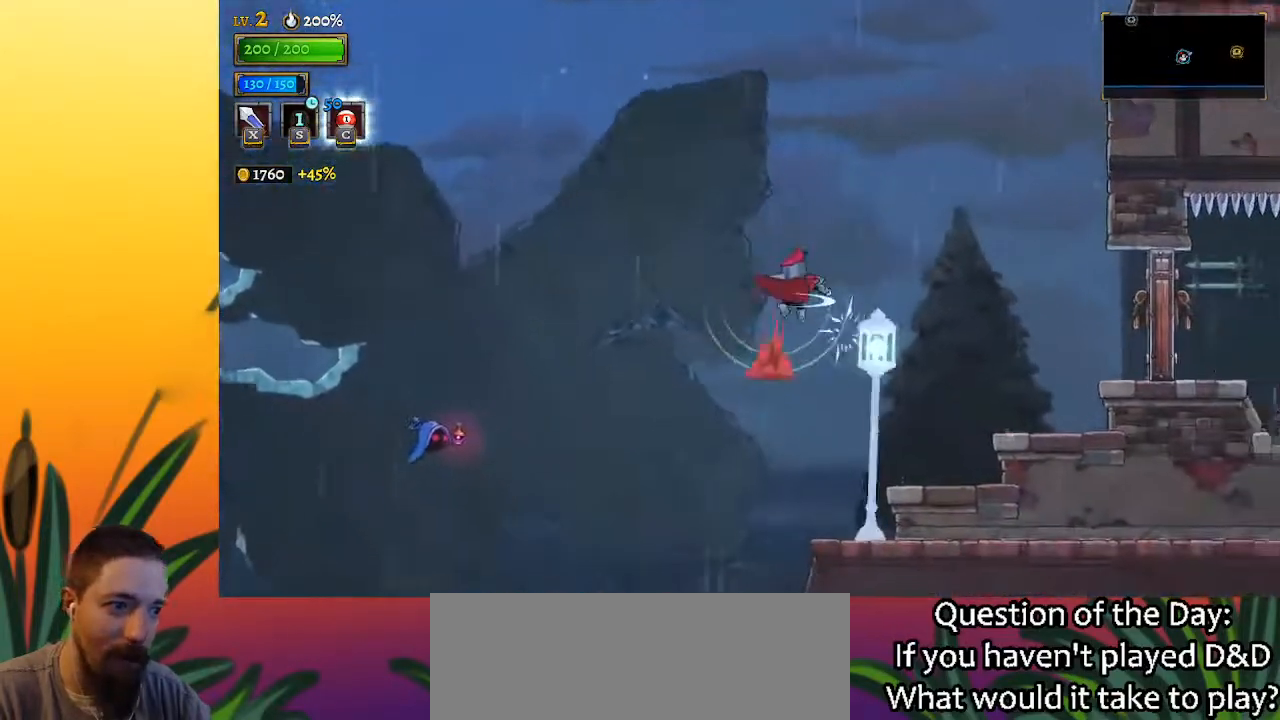
{"keys": ["right"], "events": [[100, "down", "up"]]}
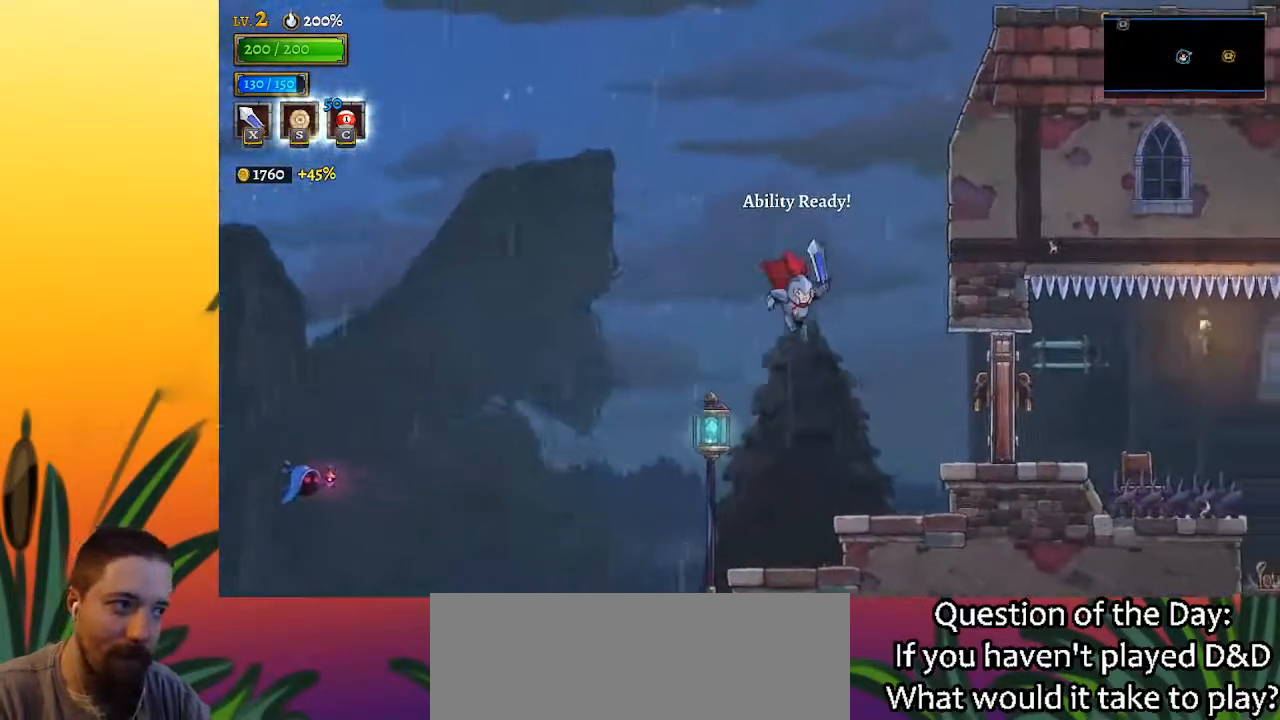
{"keys": [], "events": [[117, "x", "down"], [267, "d", "down"], [267, "x", "up"], [367, "d", "up"], [417, "right", "up"]]}
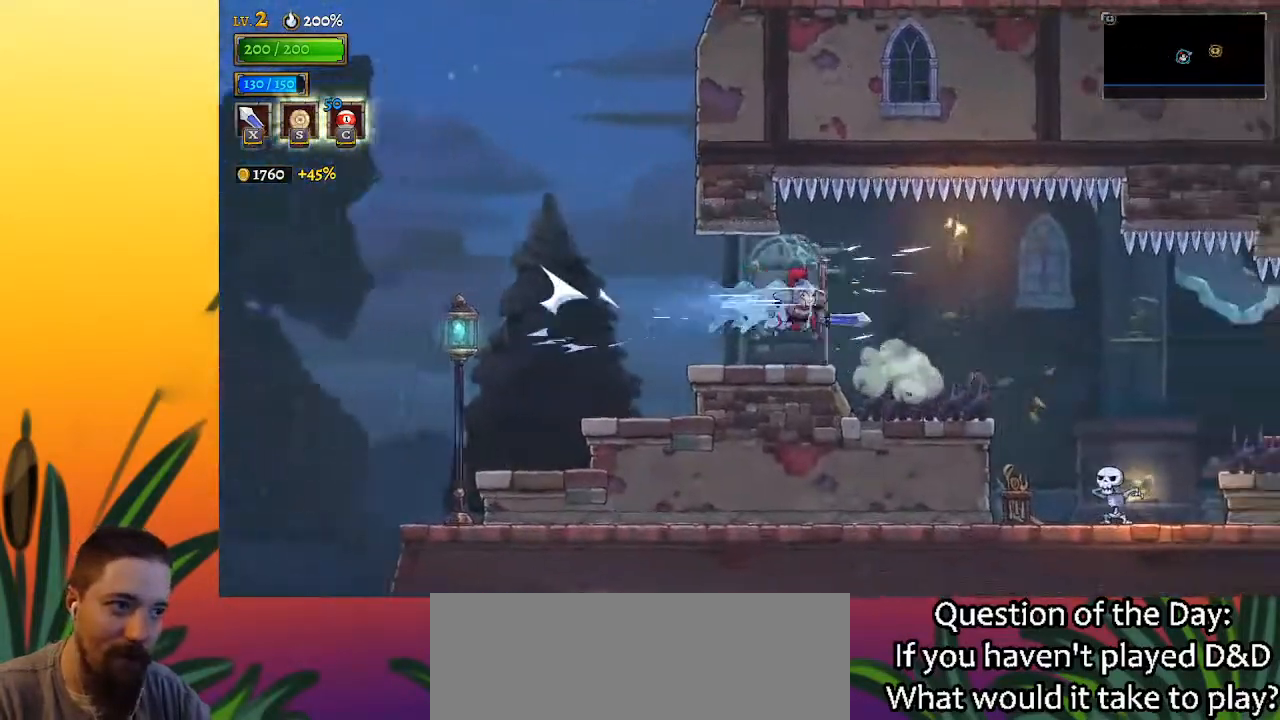
{"keys": [], "events": [[167, "left", "down"], [350, "left", "up"]]}
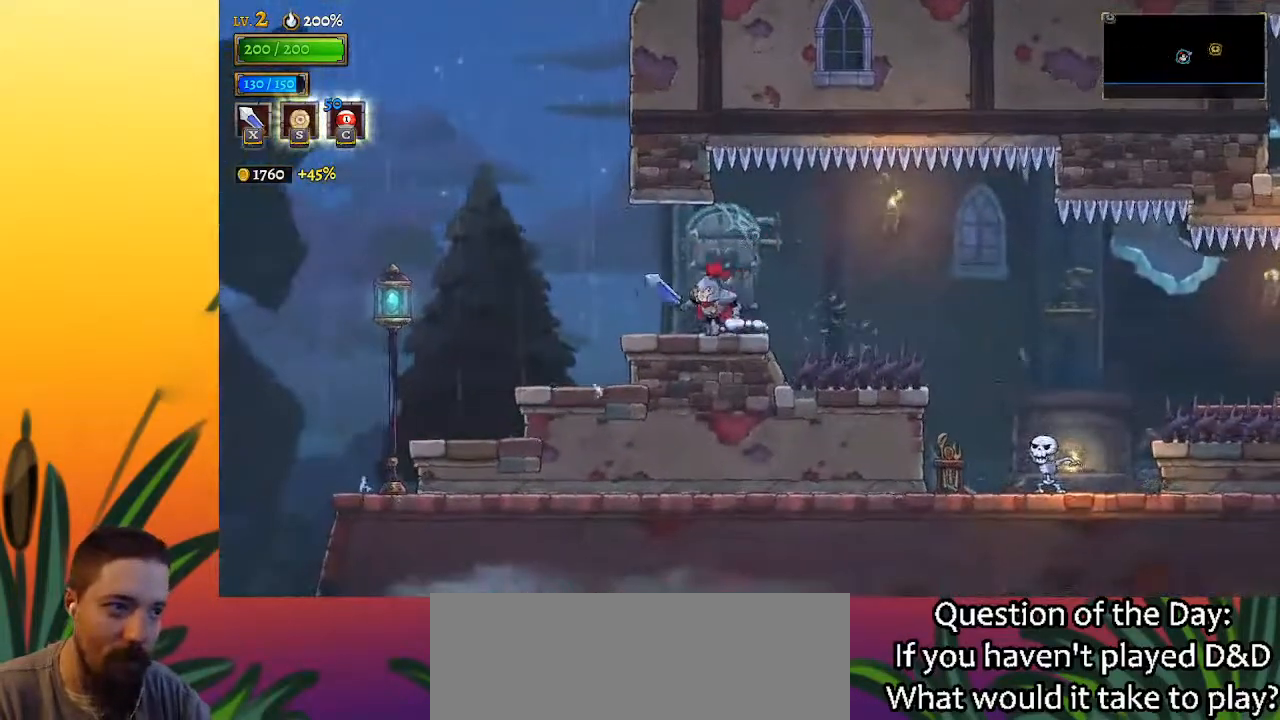
{"keys": ["right"], "events": [[33, "right", "down"], [133, "d", "down"], [367, "d", "up"]]}
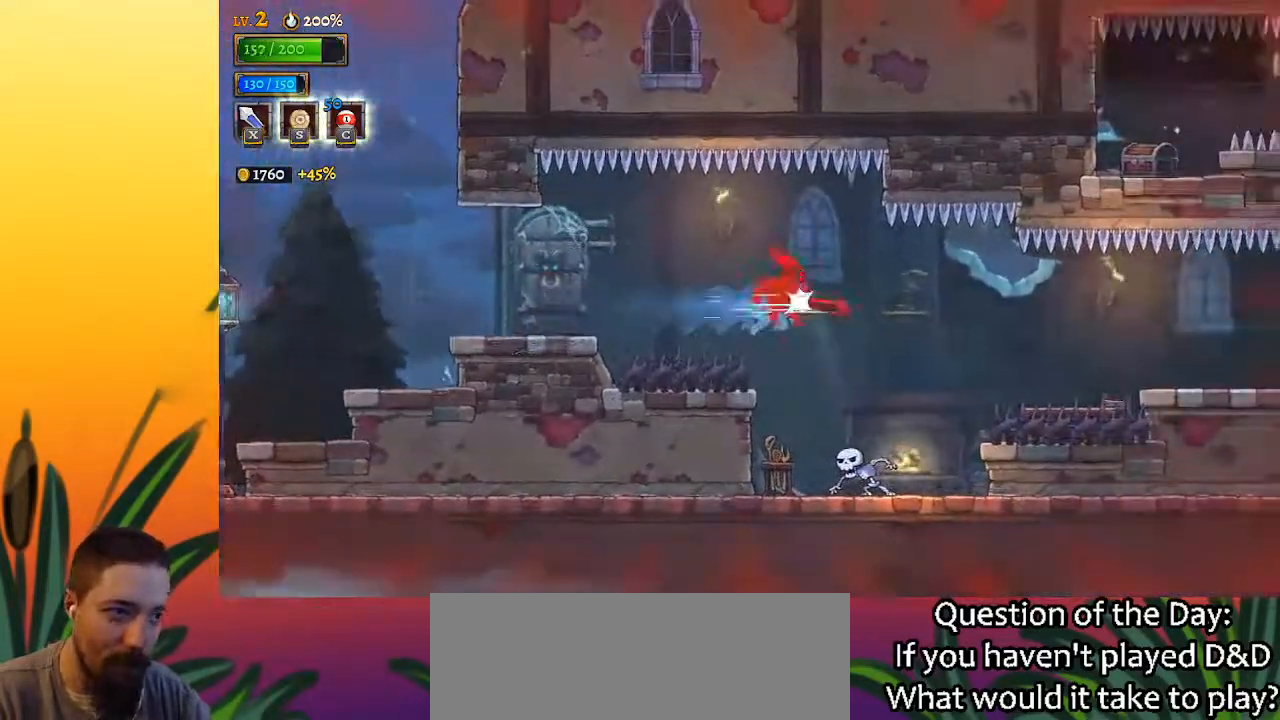
{"keys": ["right"], "events": []}
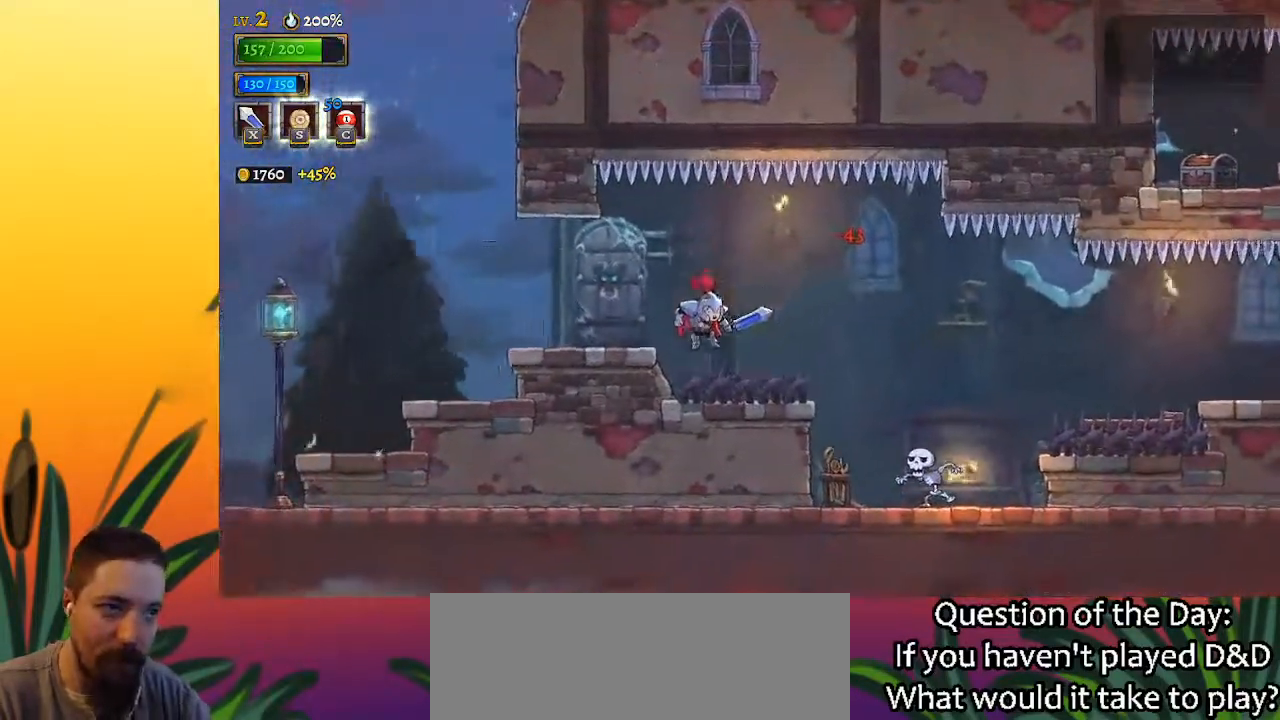
{"keys": [], "events": [[17, "d", "down"], [150, "d", "up"], [383, "right", "up"]]}
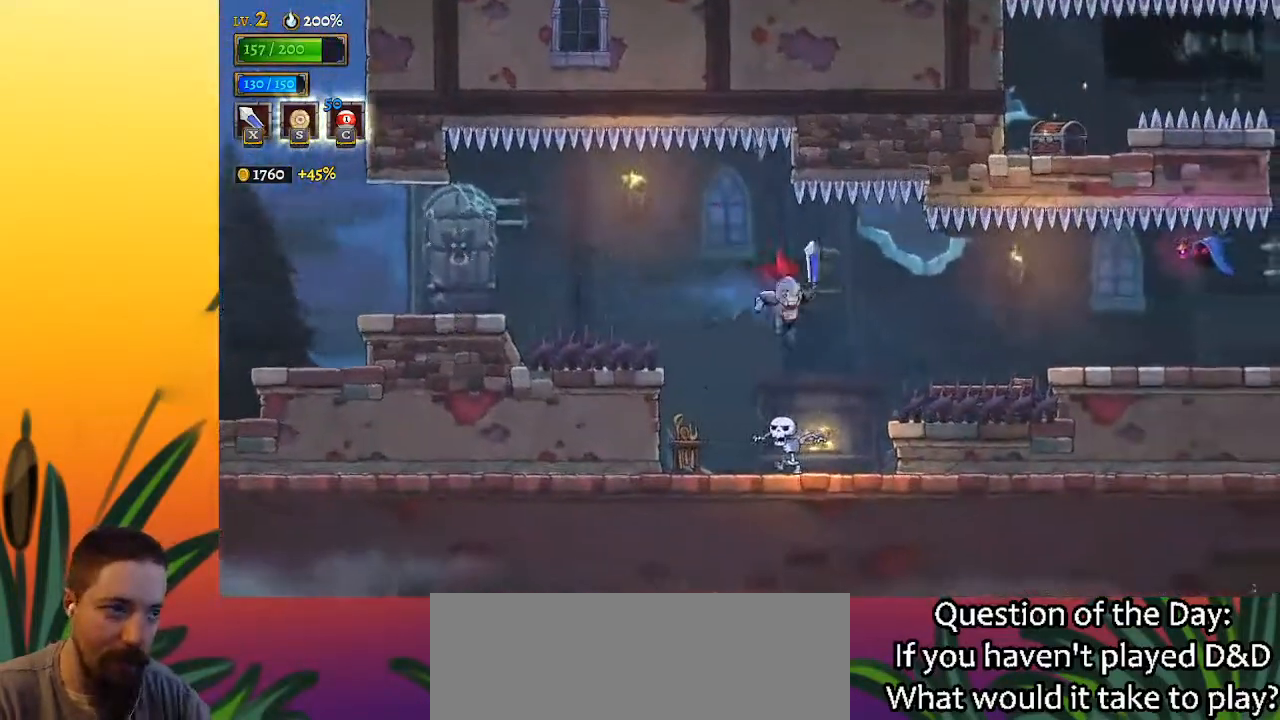
{"keys": ["right"], "events": [[117, "down", "down"], [167, "right", "down"], [267, "down", "up"], [317, "d", "down"], [483, "d", "up"]]}
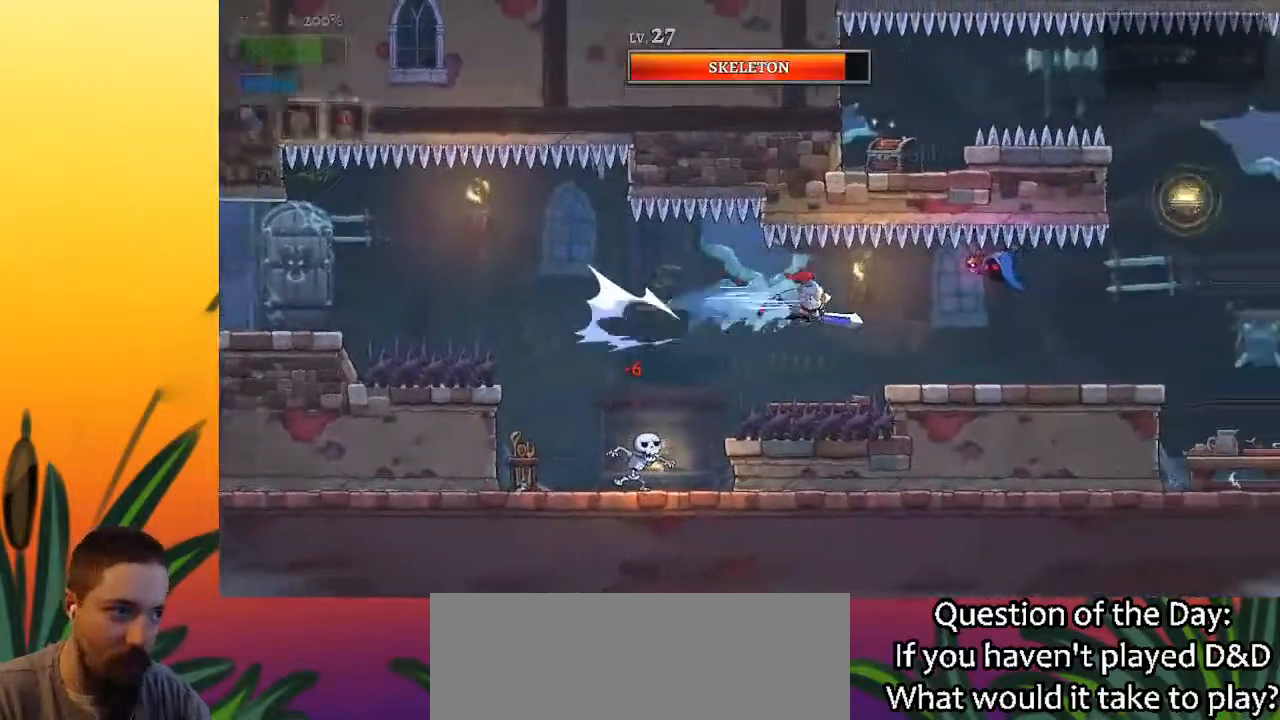
{"keys": ["d", "right"], "events": [[467, "d", "down"]]}
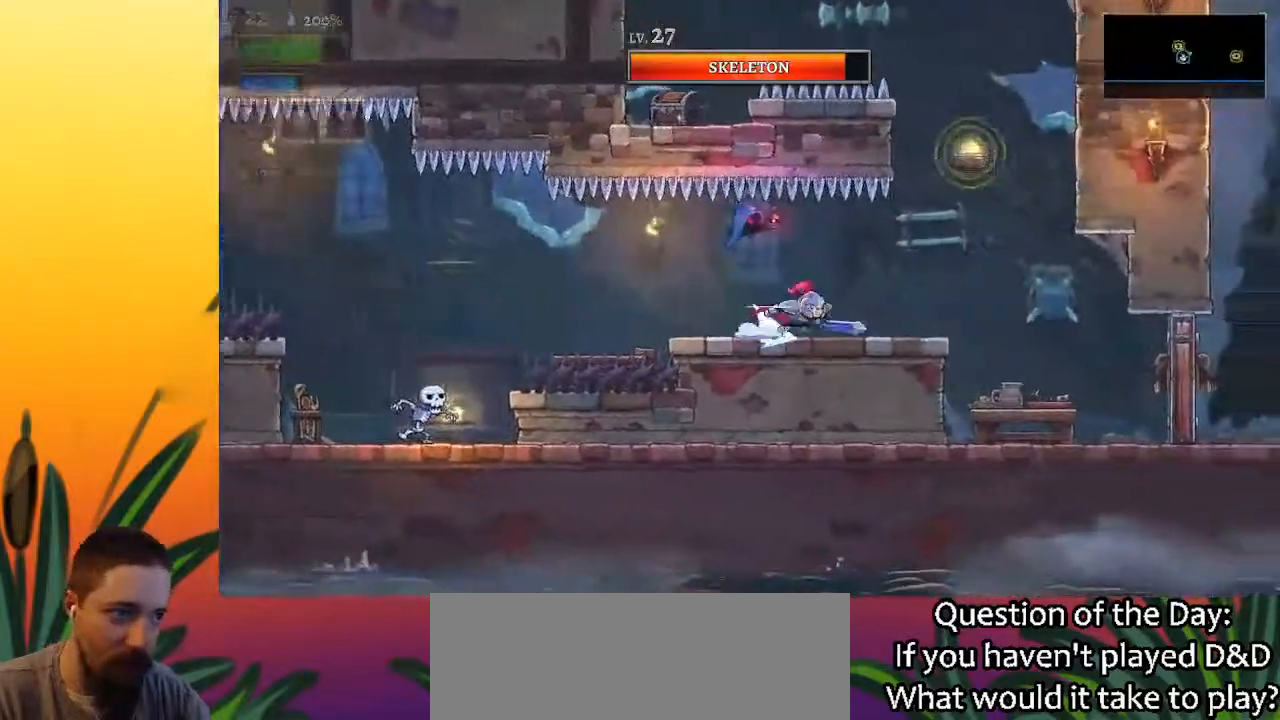
{"keys": ["right", "x"], "events": [[150, "d", "up"], [383, "x", "down"]]}
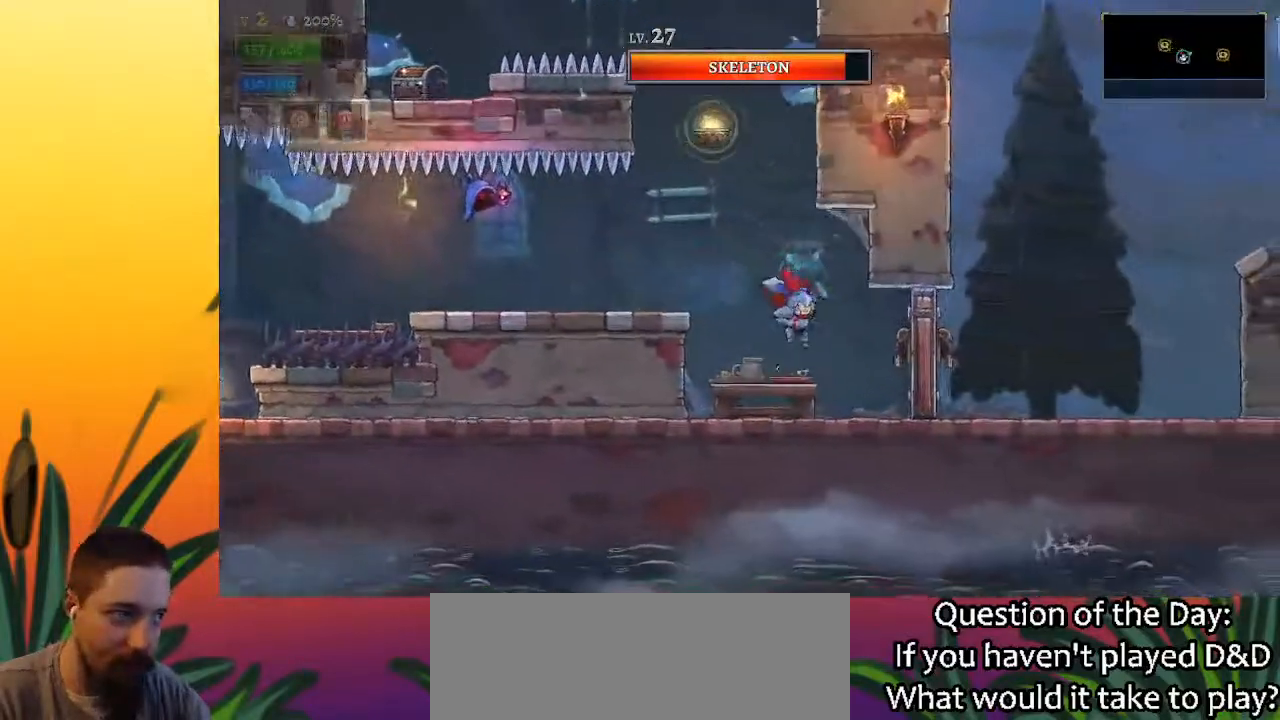
{"keys": ["right"], "events": [[67, "x", "up"], [217, "d", "down"], [400, "d", "up"]]}
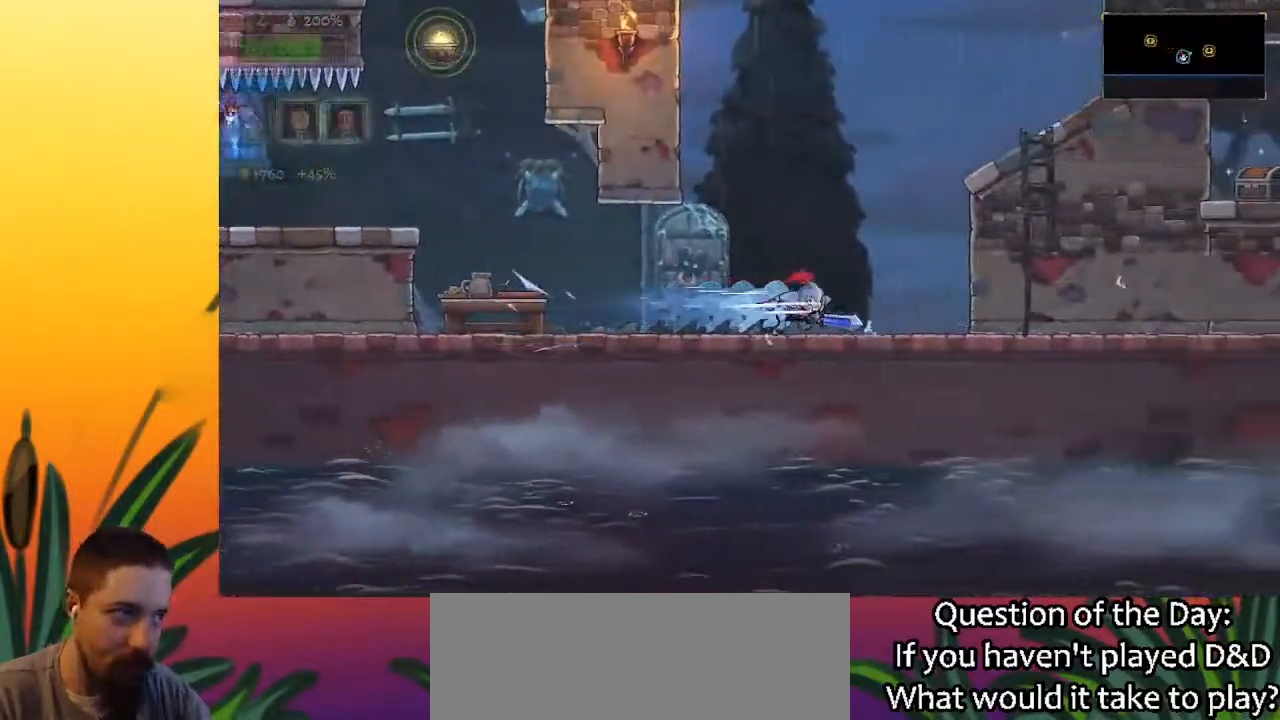
{"keys": ["right"], "events": [[183, "z", "down"], [467, "z", "up"]]}
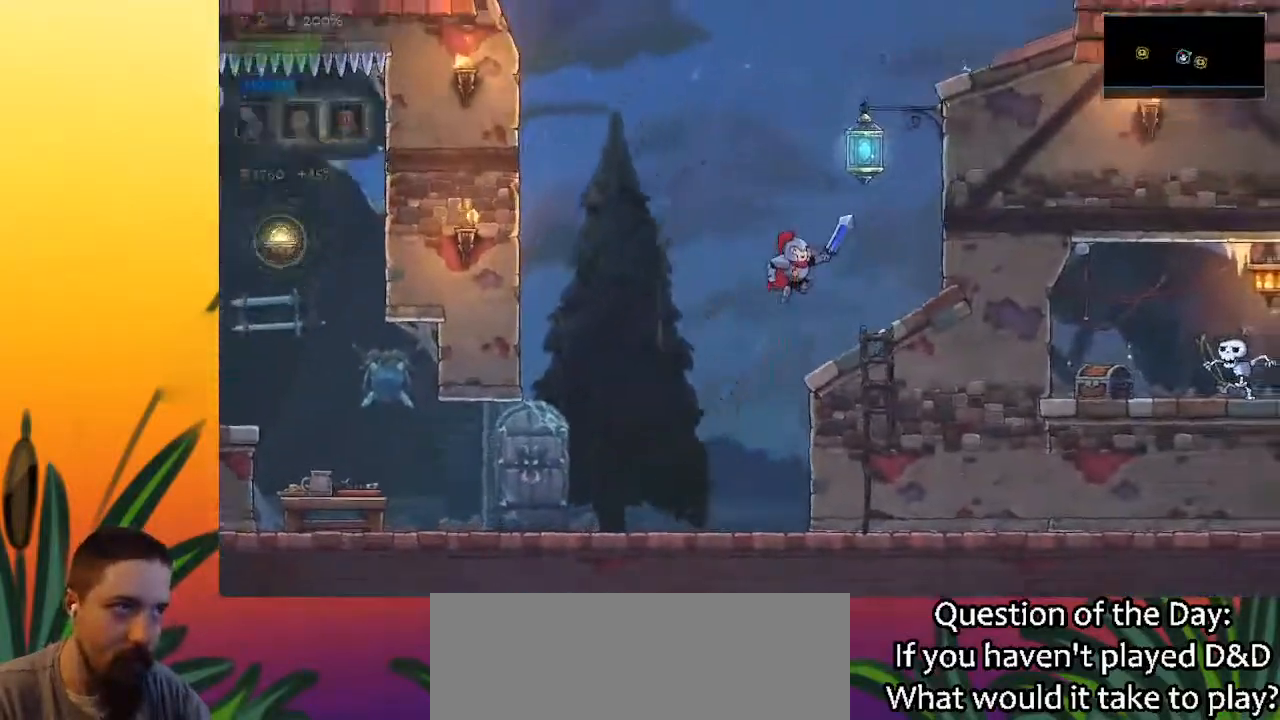
{"keys": ["z"], "events": [[300, "right", "up"], [333, "z", "down"]]}
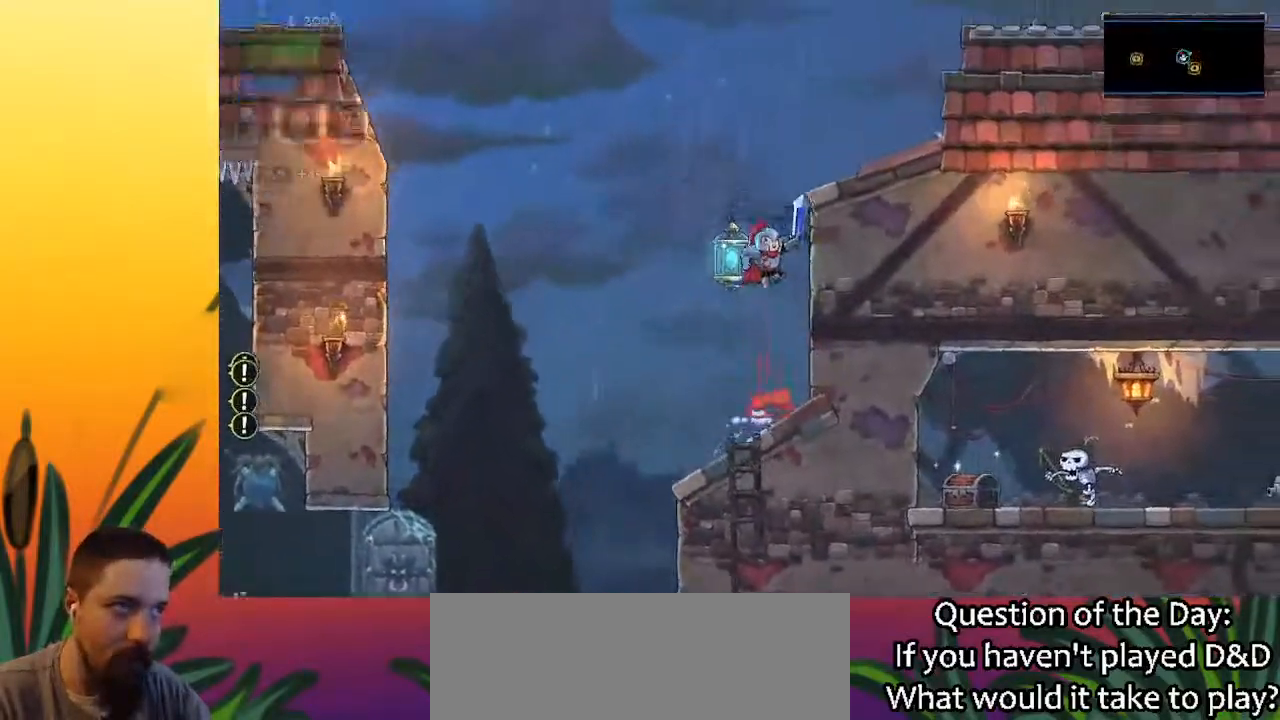
{"keys": ["right", "z"], "events": [[117, "right", "down"], [167, "z", "up"], [500, "z", "down"]]}
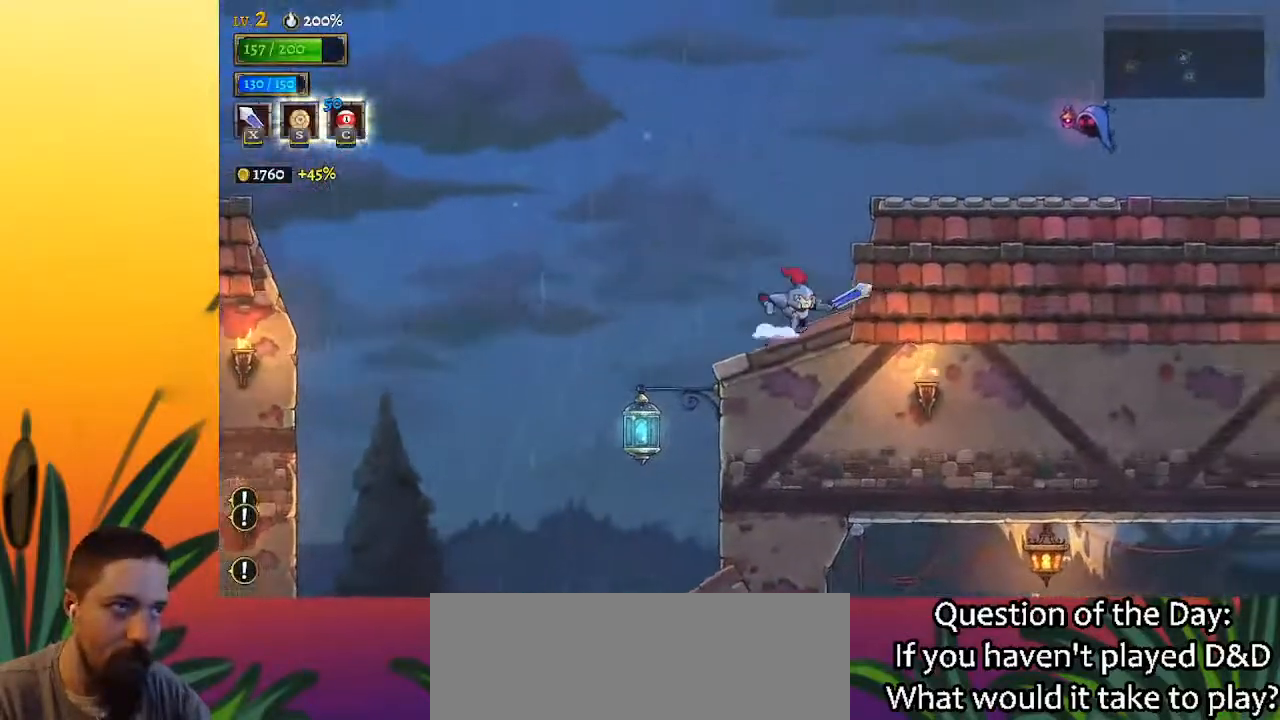
{"keys": ["d", "right"], "events": [[467, "d", "down"], [467, "z", "up"]]}
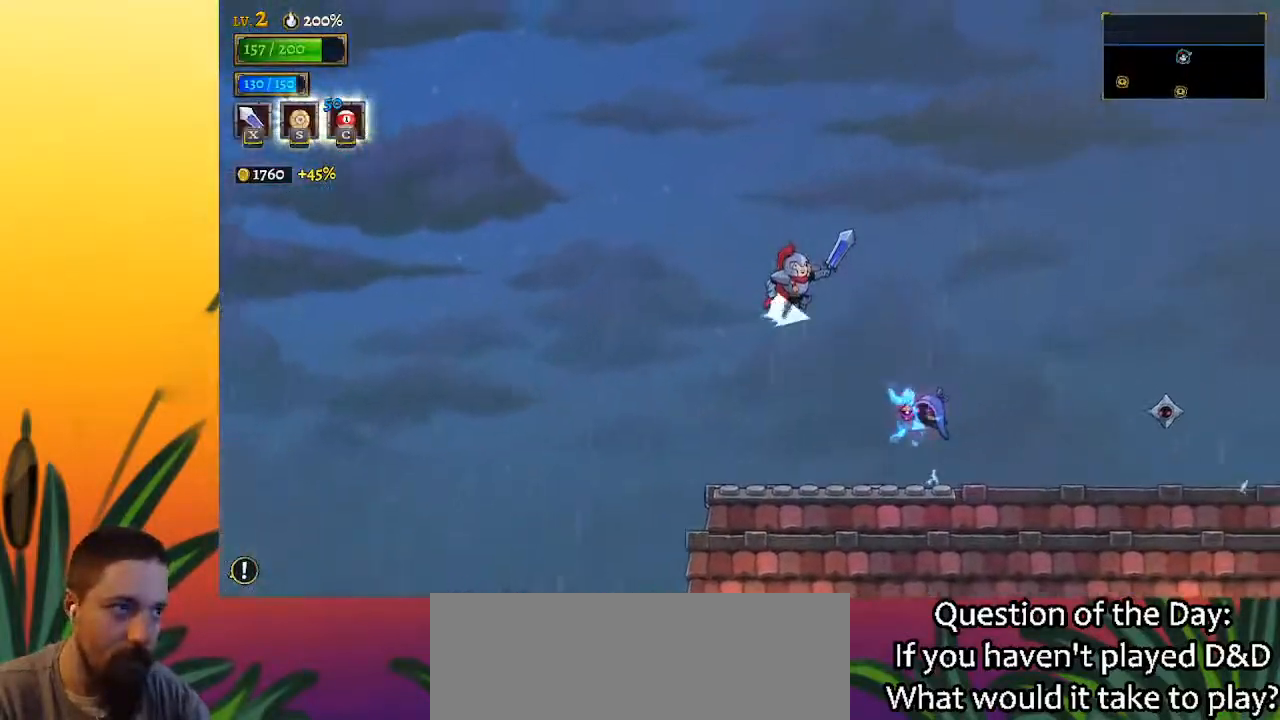
{"keys": [], "events": [[300, "d", "up"], [333, "right", "up"]]}
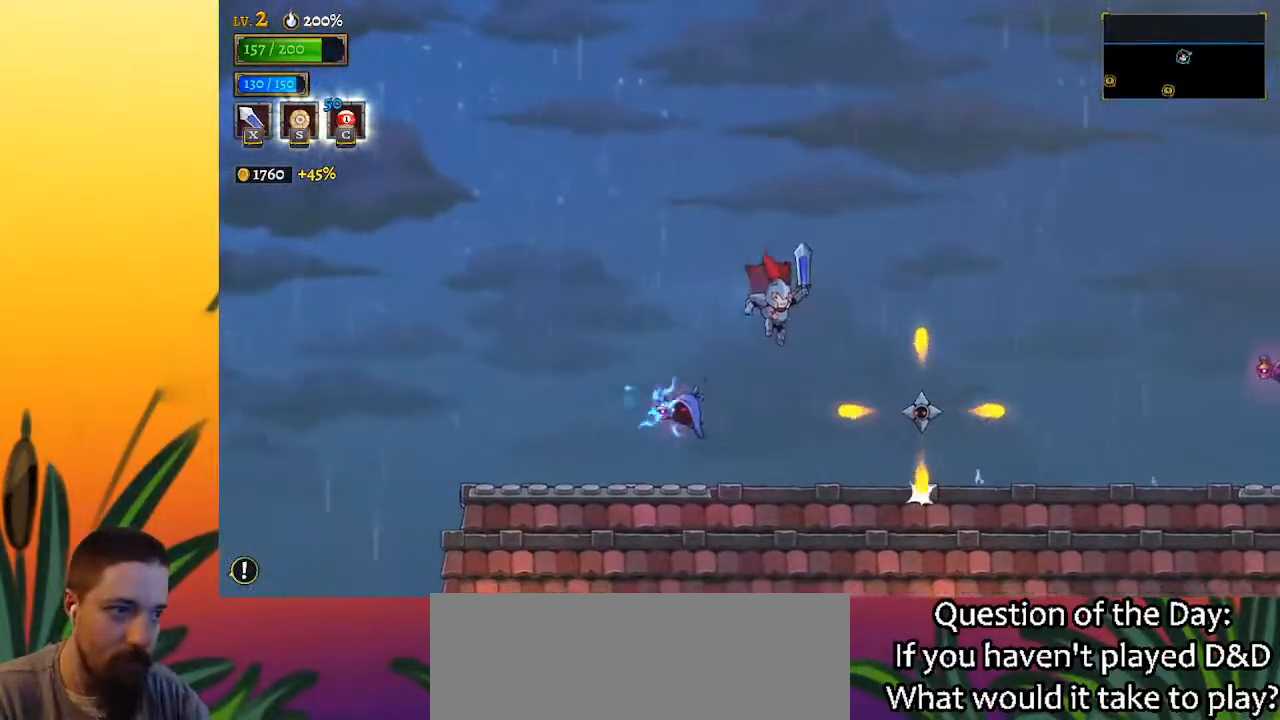
{"keys": ["right"], "events": [[67, "left", "down"], [217, "left", "up"], [267, "right", "down"]]}
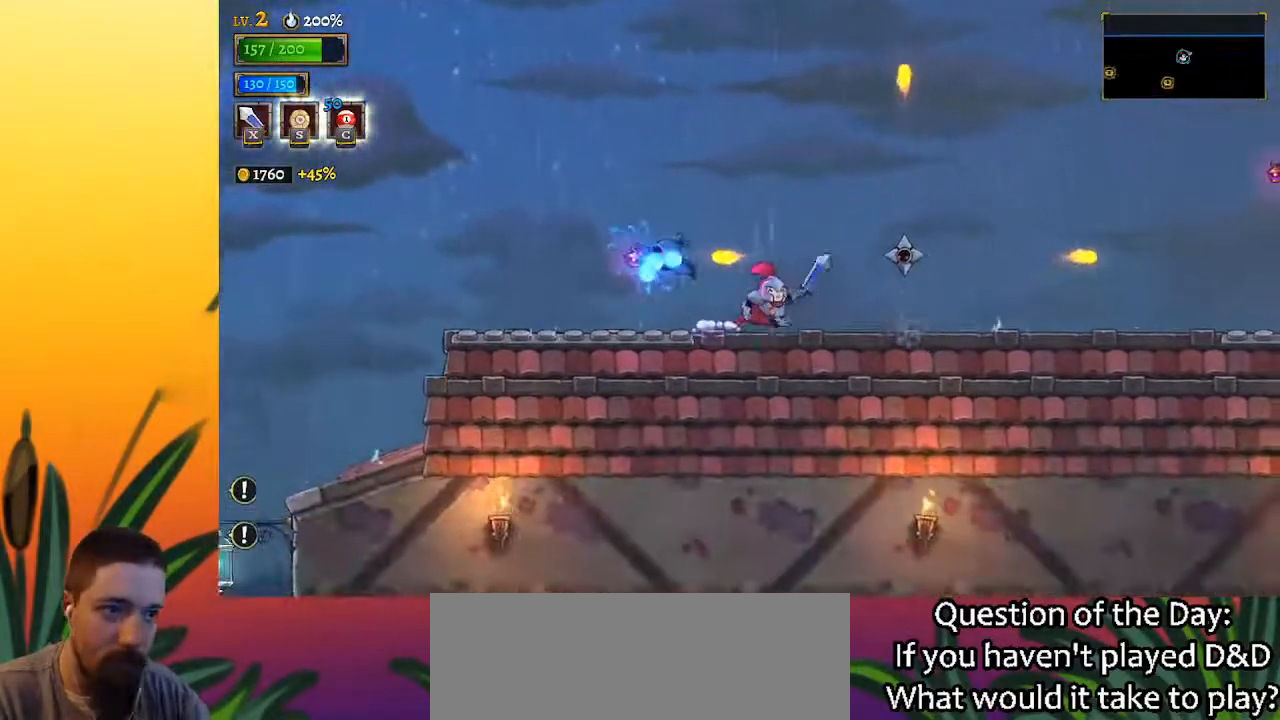
{"keys": ["right"], "events": [[83, "d", "down"], [233, "d", "up"]]}
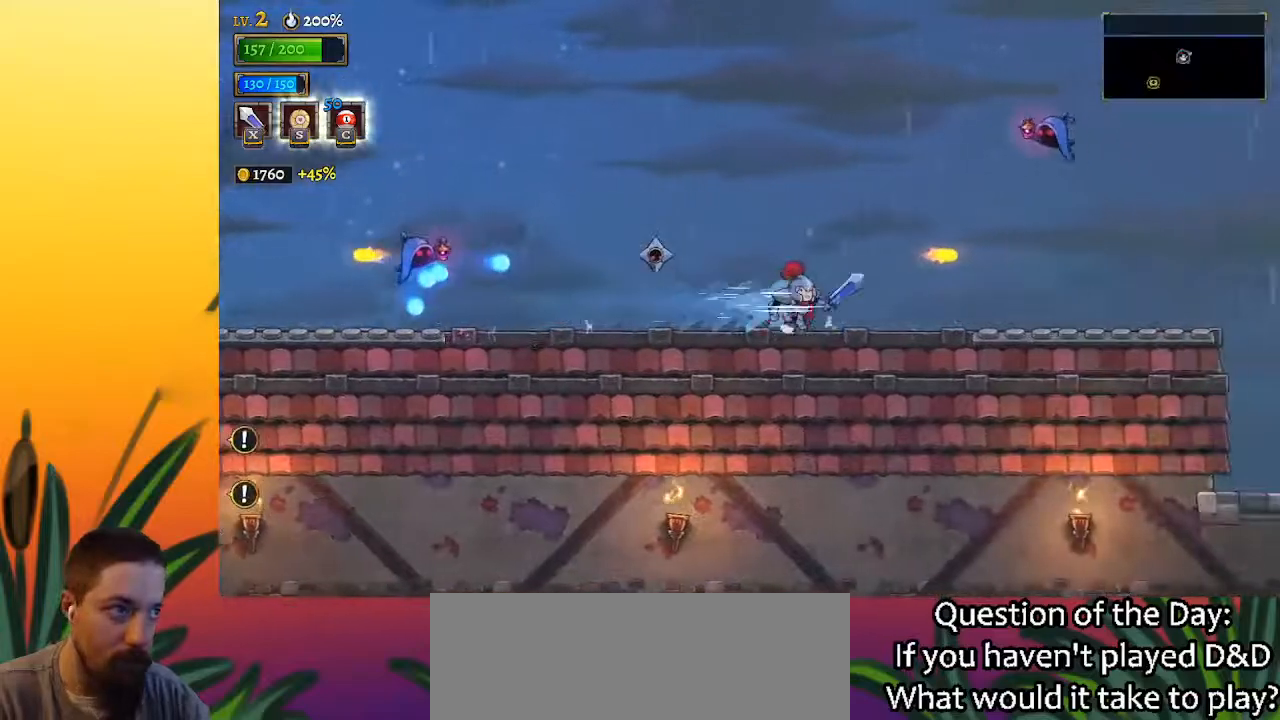
{"keys": ["right", "z"], "events": [[17, "right", "up"], [100, "right", "down"], [200, "z", "down"]]}
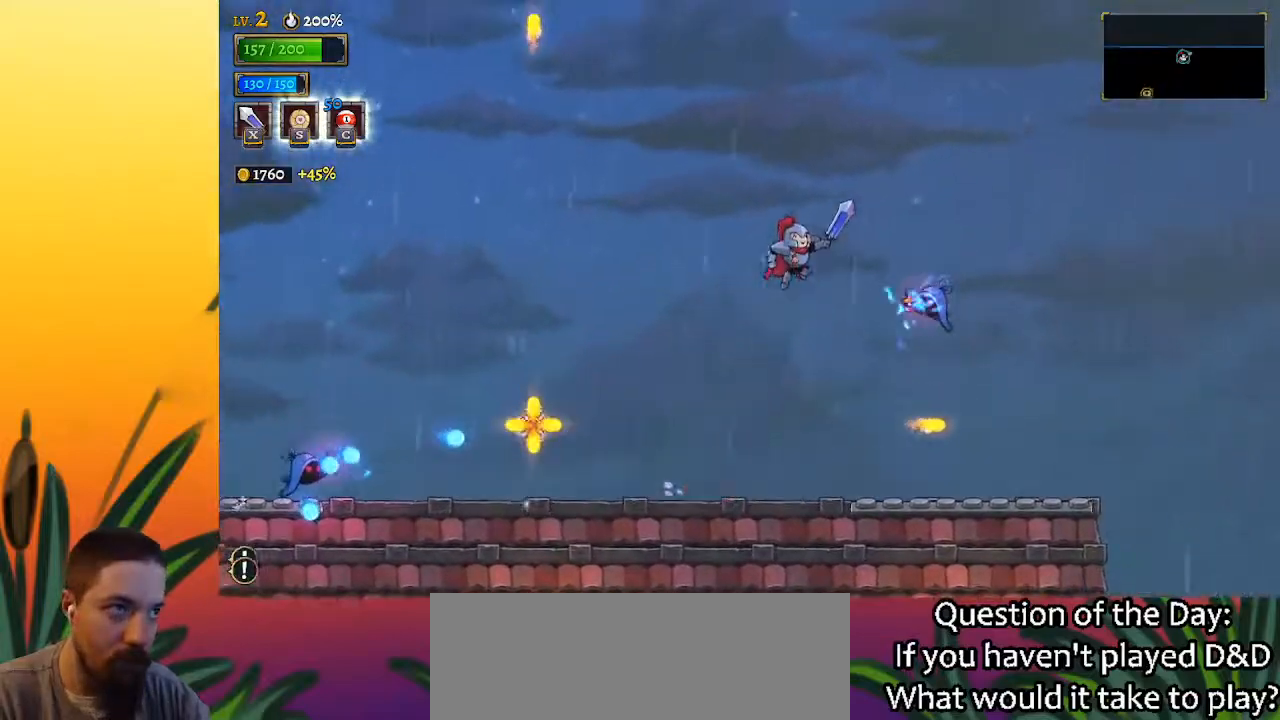
{"keys": ["right"], "events": [[17, "z", "up"], [217, "down", "down"], [400, "down", "up"]]}
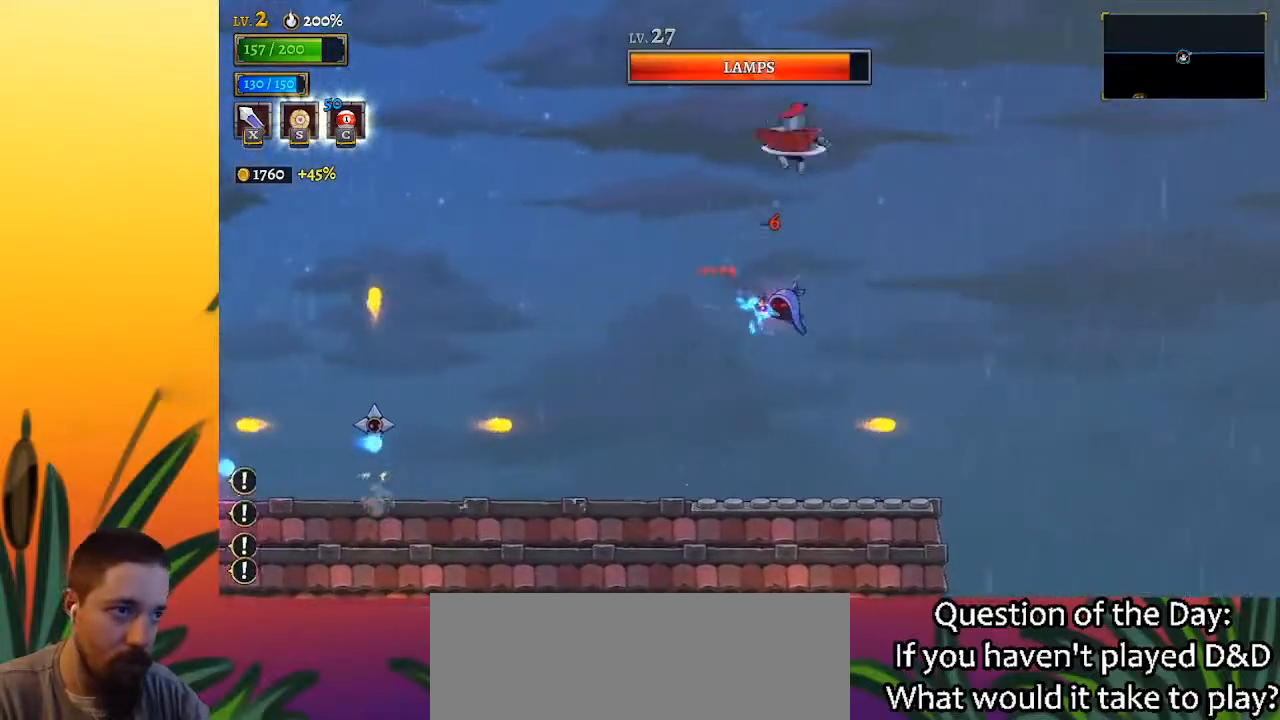
{"keys": [], "events": [[500, "right", "up"]]}
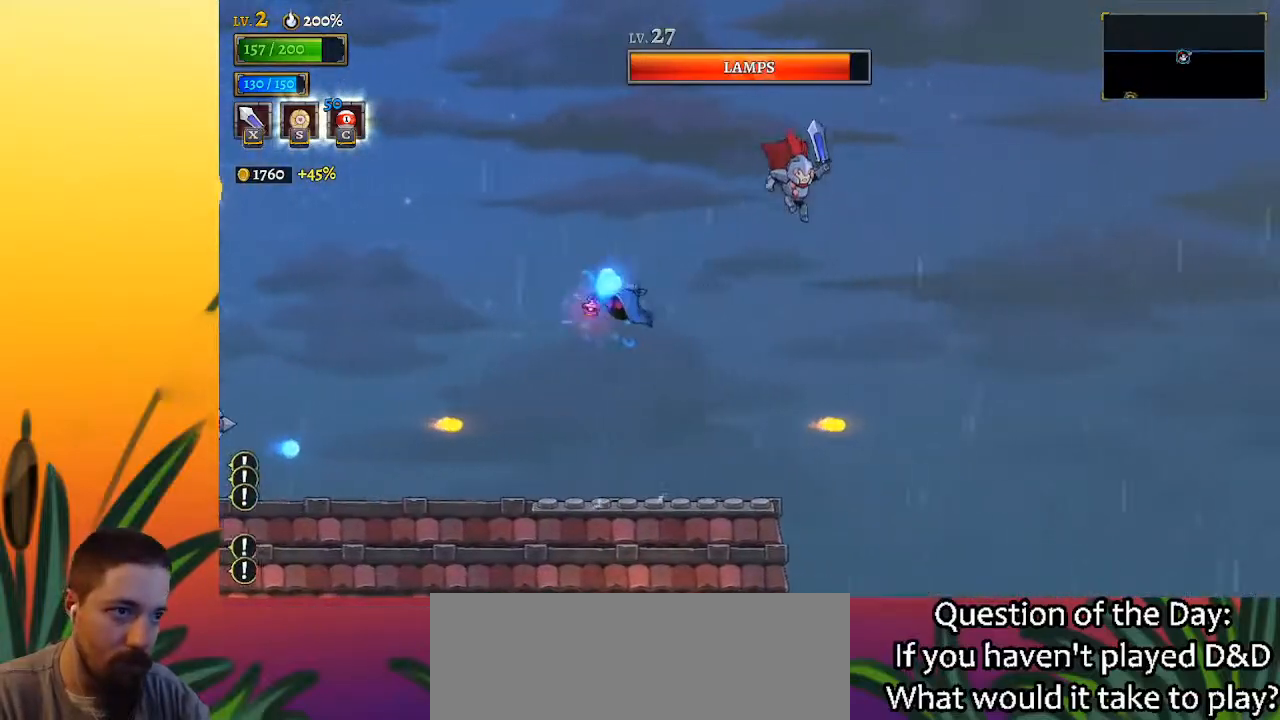
{"keys": [], "events": [[50, "left", "down"], [150, "left", "up"], [250, "right", "down"], [383, "right", "up"]]}
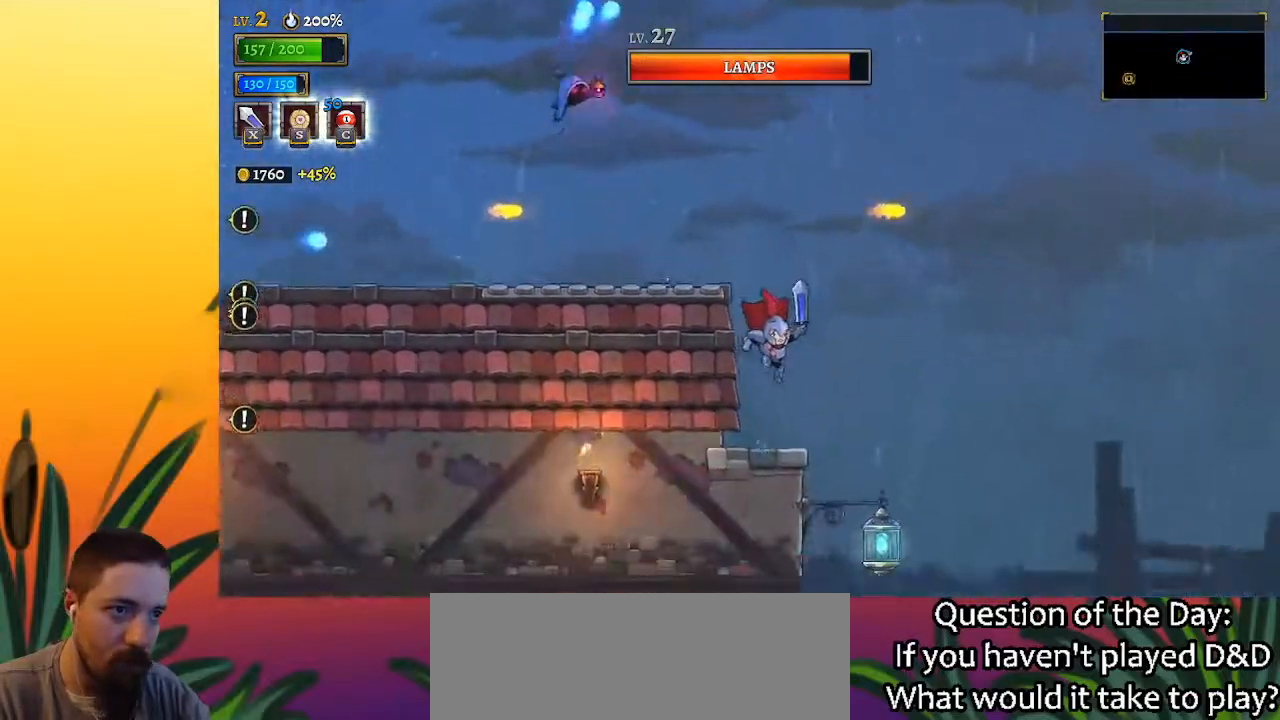
{"keys": ["right"], "events": [[250, "right", "down"]]}
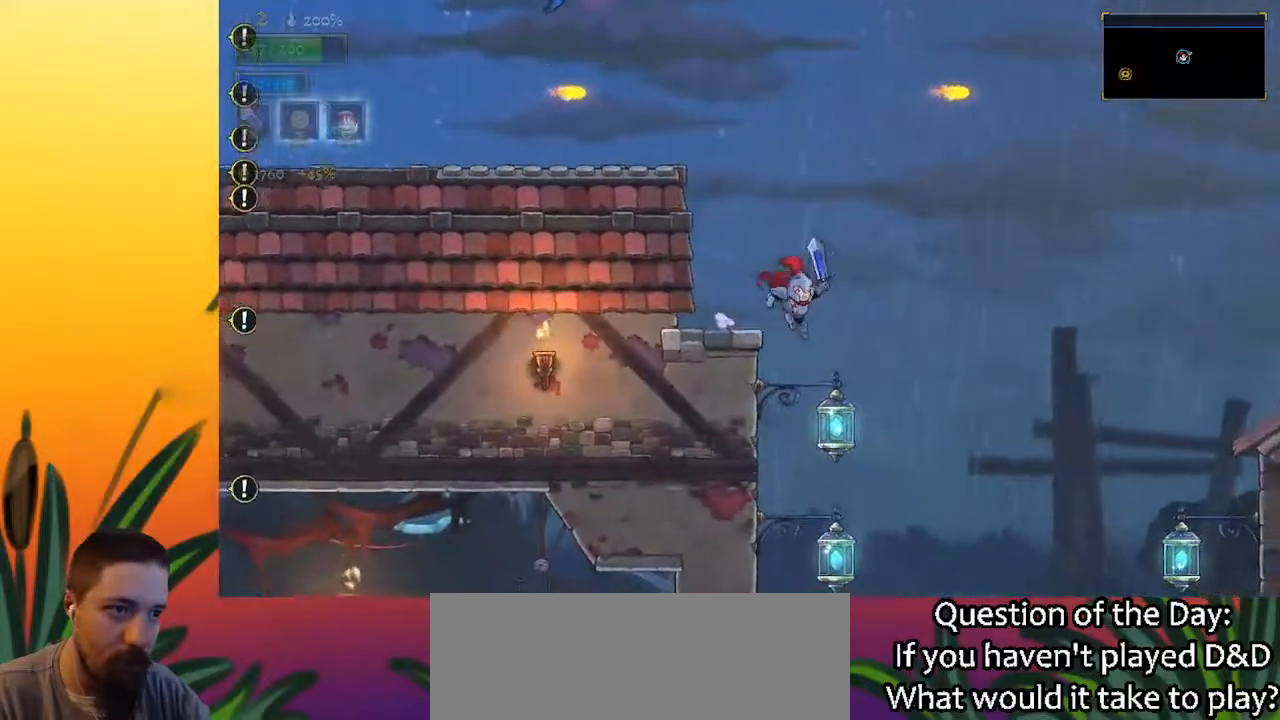
{"keys": ["right"], "events": [[267, "d", "down"], [417, "d", "up"]]}
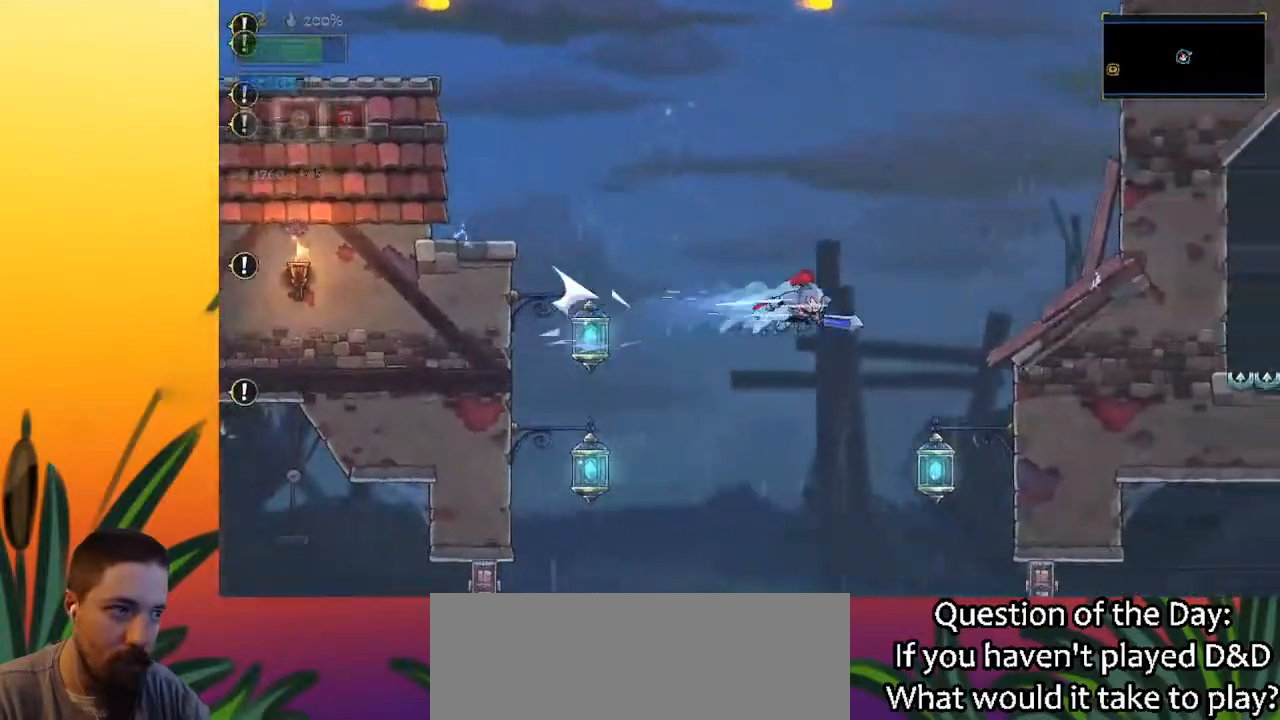
{"keys": [], "events": [[433, "right", "up"]]}
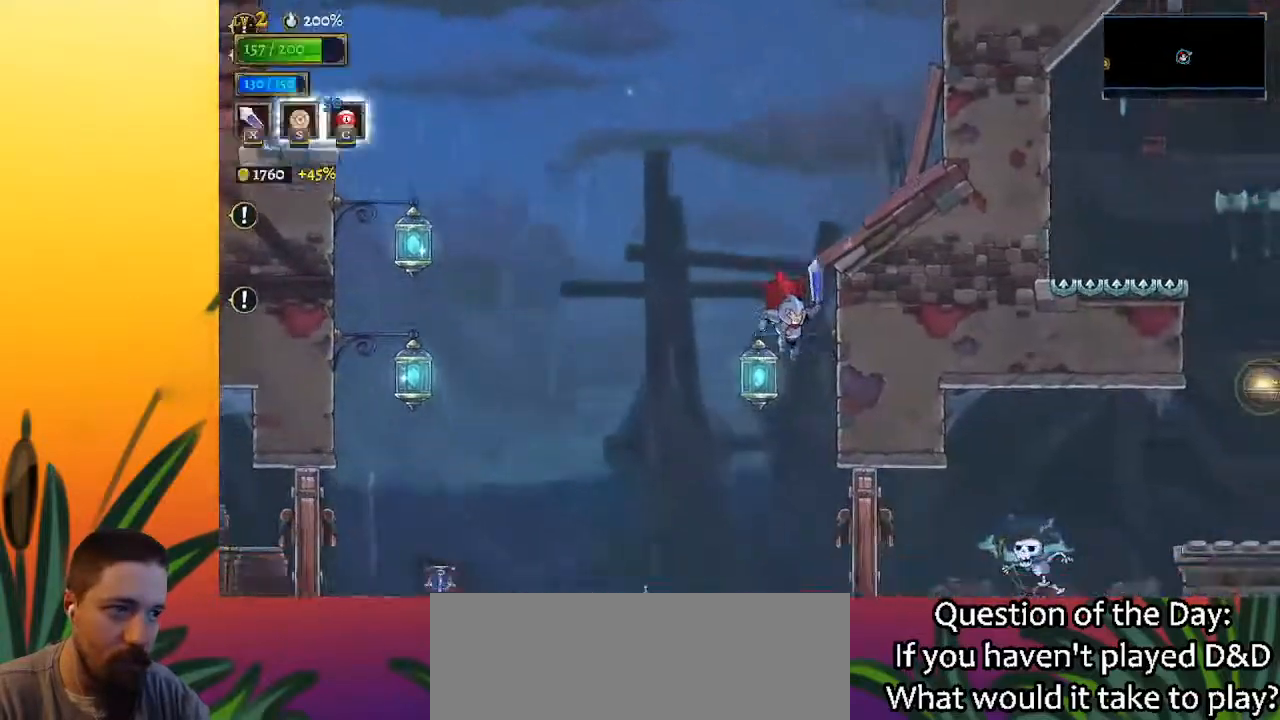
{"keys": ["right"], "events": [[17, "right", "down"], [67, "x", "down"], [200, "x", "up"]]}
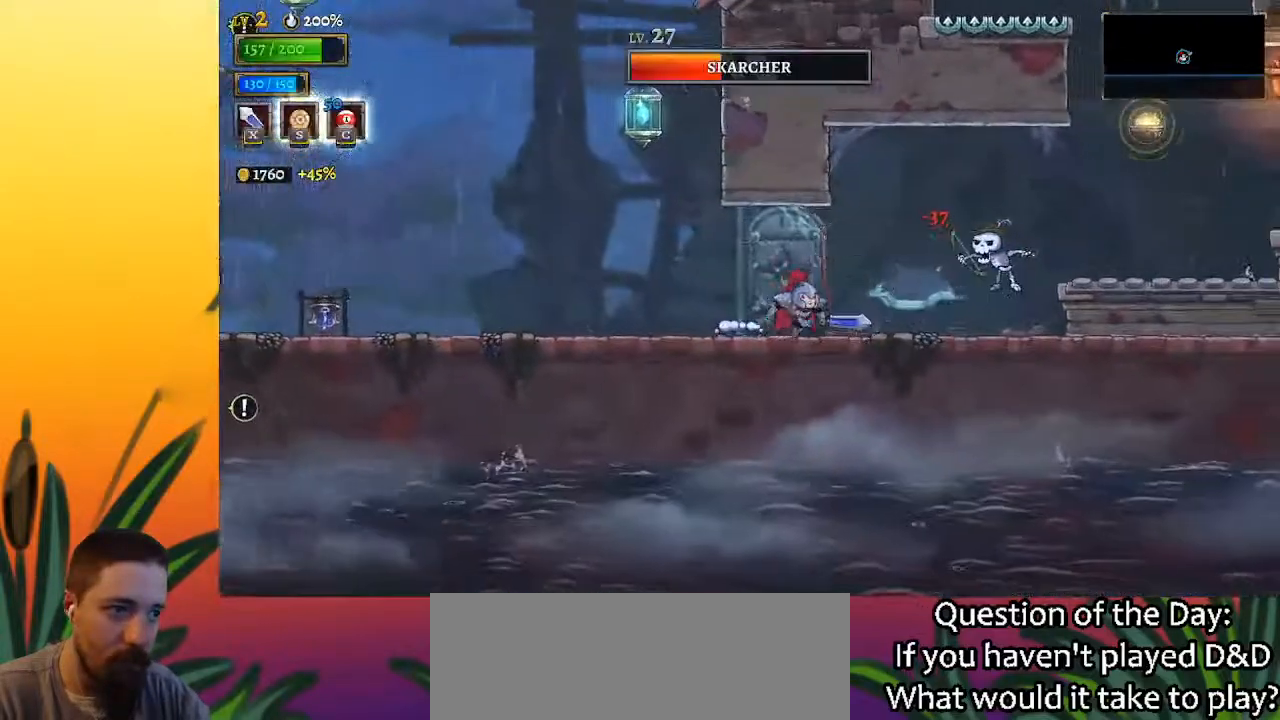
{"keys": ["right"], "events": [[267, "z", "down"], [467, "z", "up"]]}
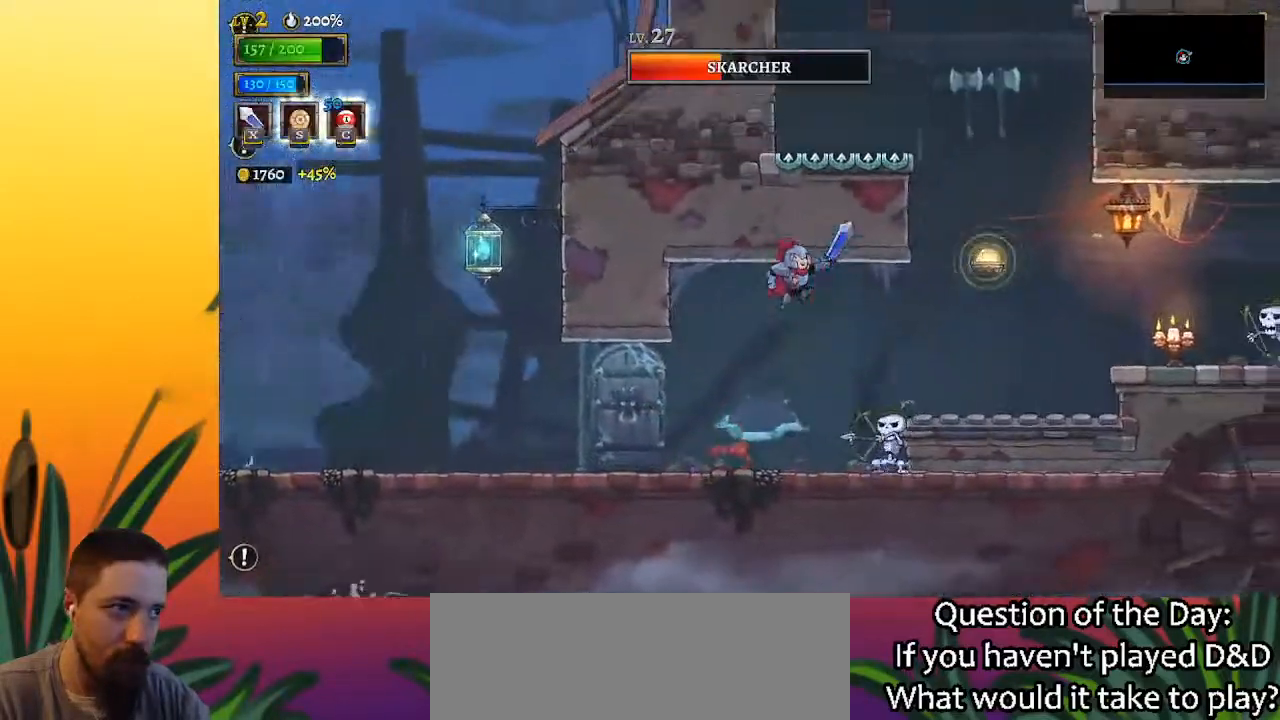
{"keys": ["right"], "events": [[100, "d", "down"], [383, "d", "up"]]}
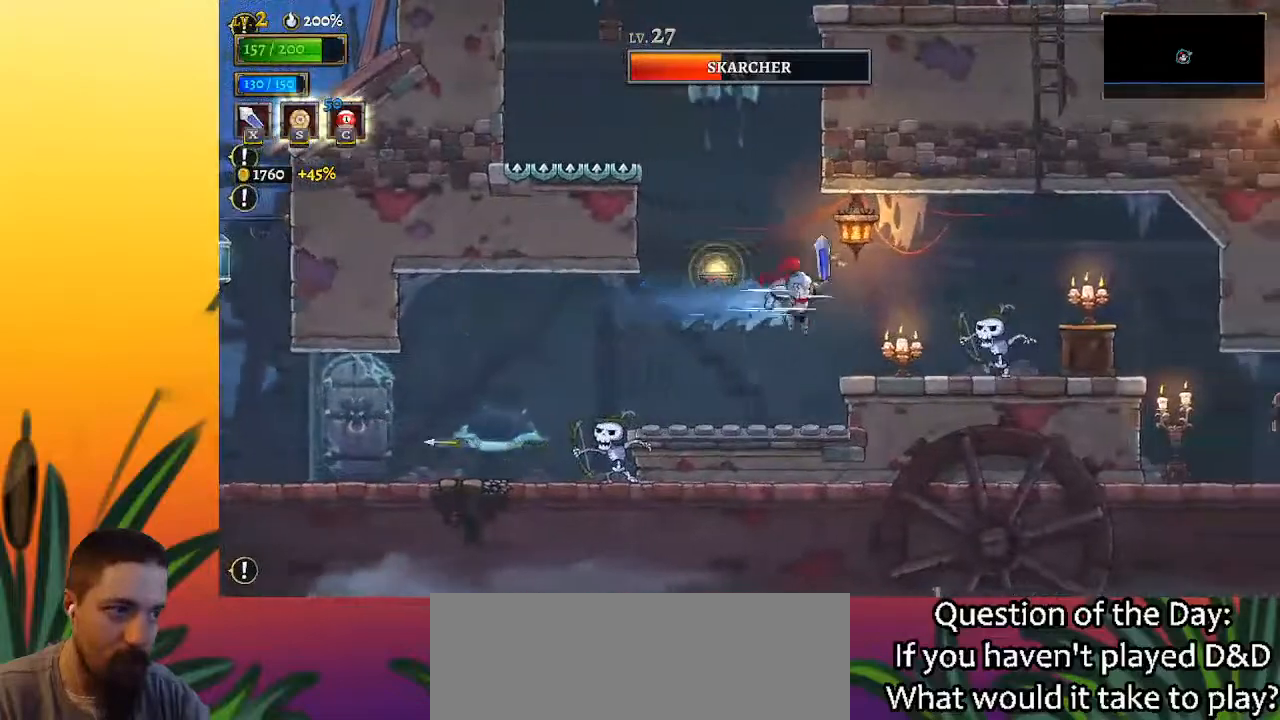
{"keys": ["d", "right"], "events": [[167, "right", "up"], [300, "right", "down"], [300, "z", "down"], [450, "d", "down"], [500, "z", "up"]]}